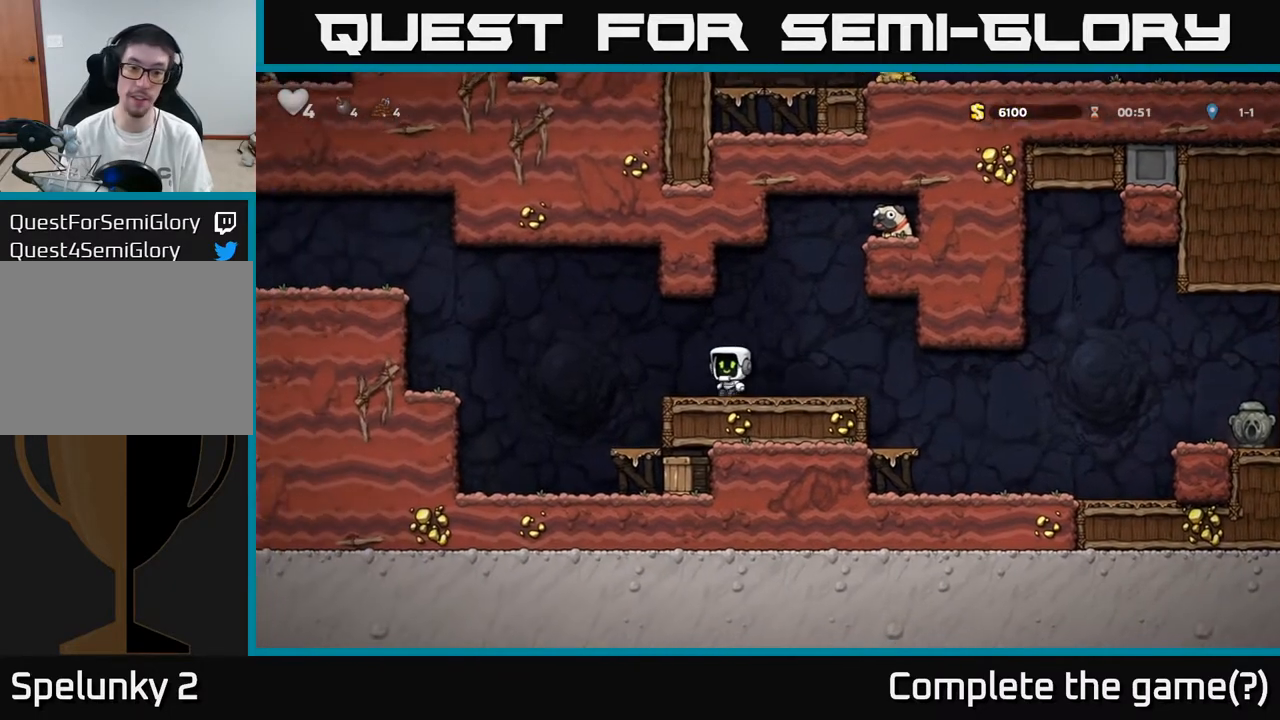
Gameplay with a controller (Xbox layout); each line is a JSON object with the inputs held at the frame after it. "events" lists button and stick changes between this image and that frame as [ms after this image, input, new state], when the widget could be followed in between.
{"buttons": [], "left_stick": "center", "right_stick": "center", "events": [[367, "DPAD_LEFT", "up"]]}
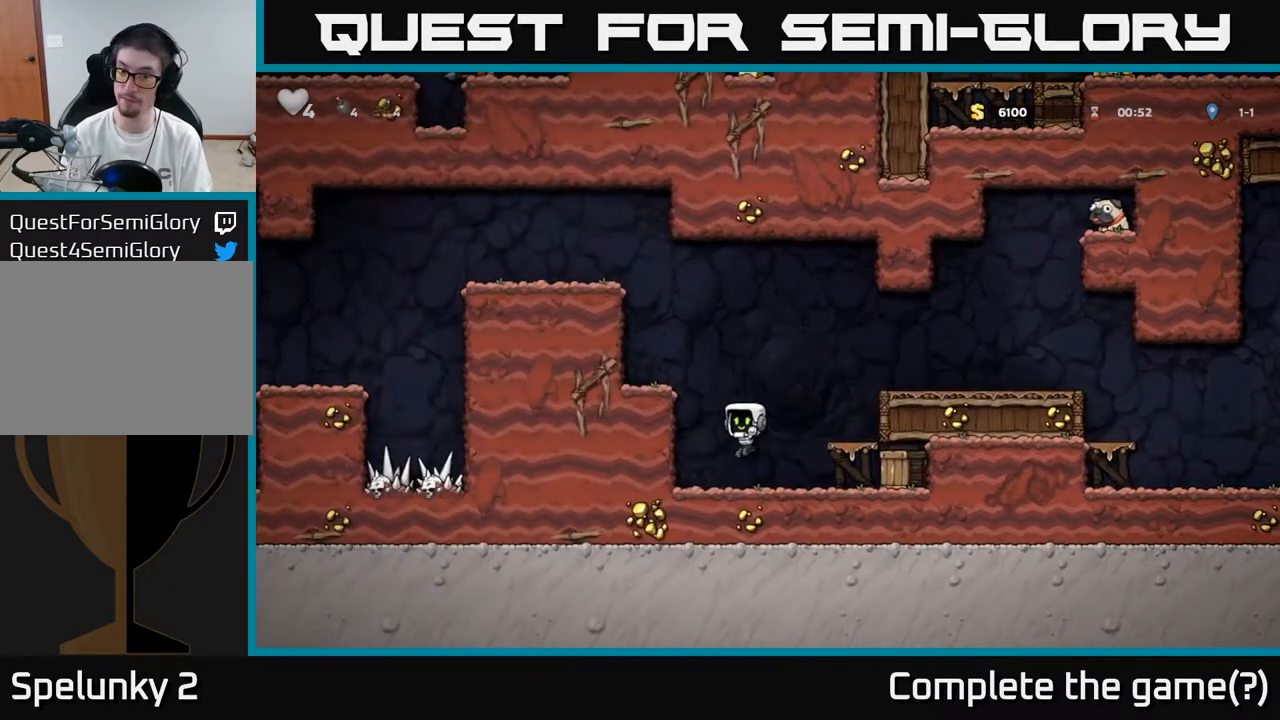
{"buttons": [], "left_stick": "center", "right_stick": "center", "events": []}
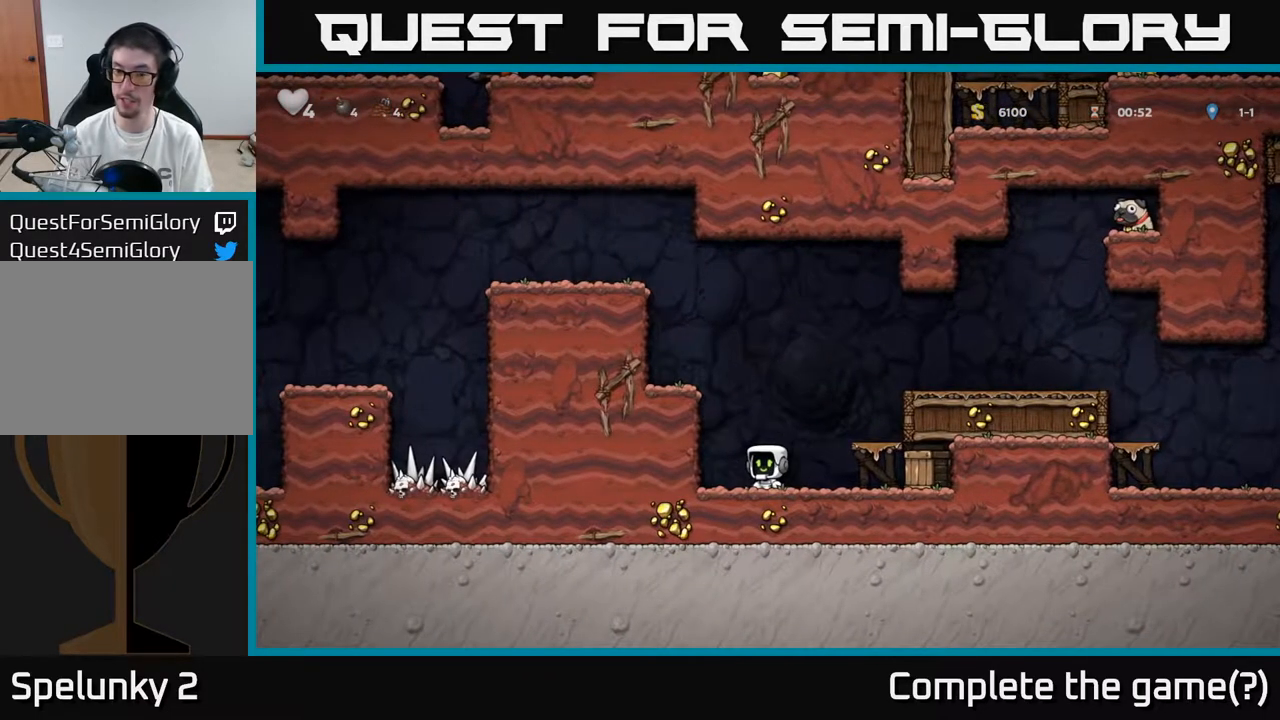
{"buttons": [], "left_stick": "center", "right_stick": "center", "events": []}
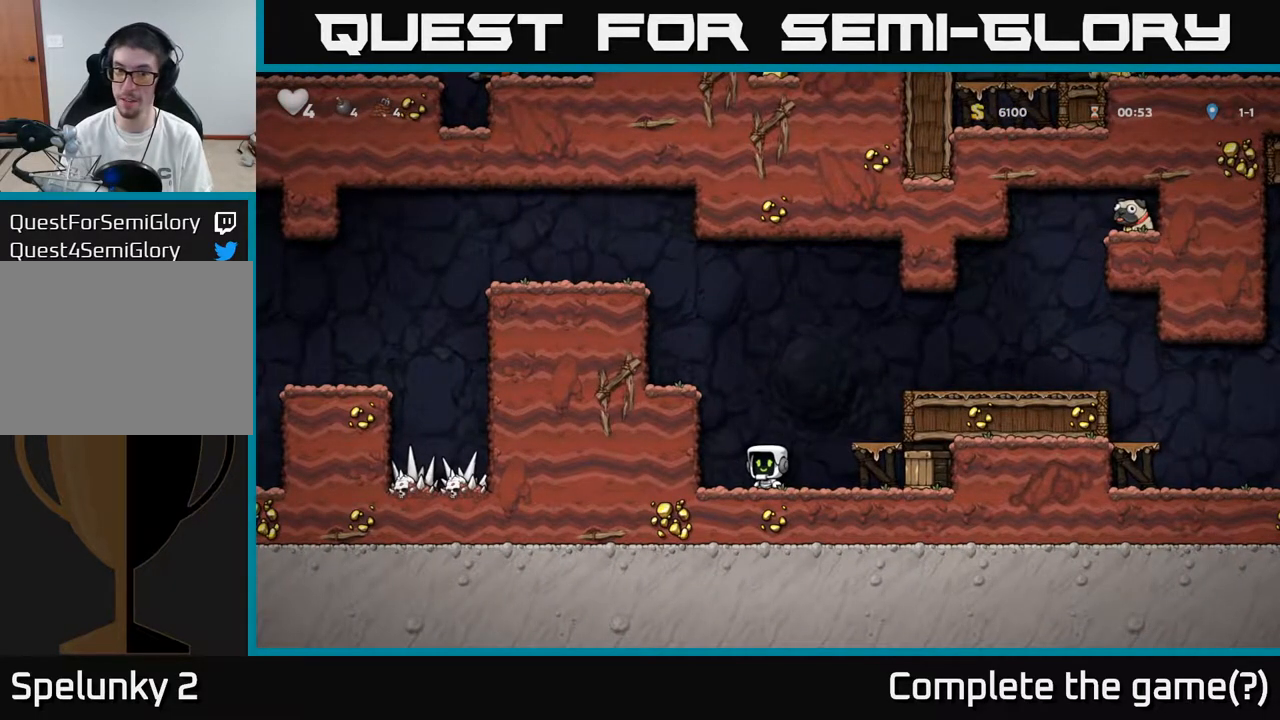
{"buttons": [], "left_stick": "center", "right_stick": "center", "events": []}
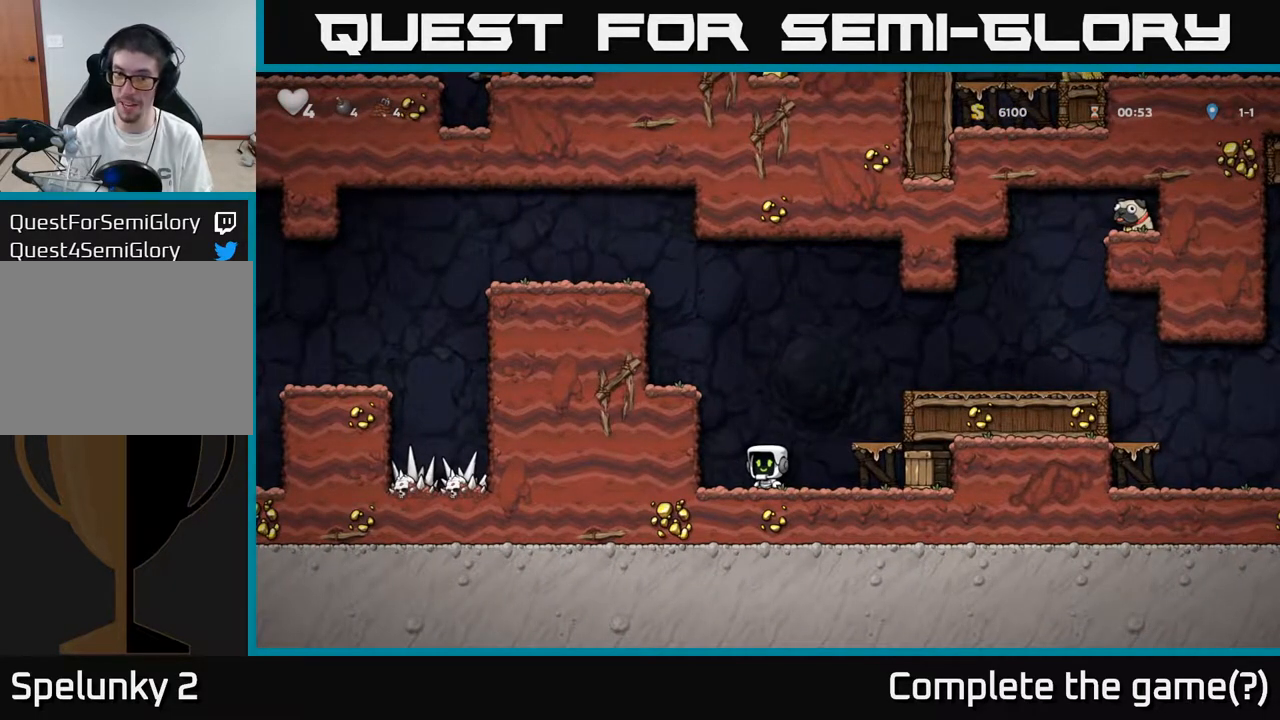
{"buttons": ["DPAD_LEFT"], "left_stick": "center", "right_stick": "center", "events": [[200, "DPAD_RIGHT", "down"], [267, "X", "down"], [367, "X", "up"], [467, "DPAD_RIGHT", "up"], [500, "DPAD_LEFT", "down"]]}
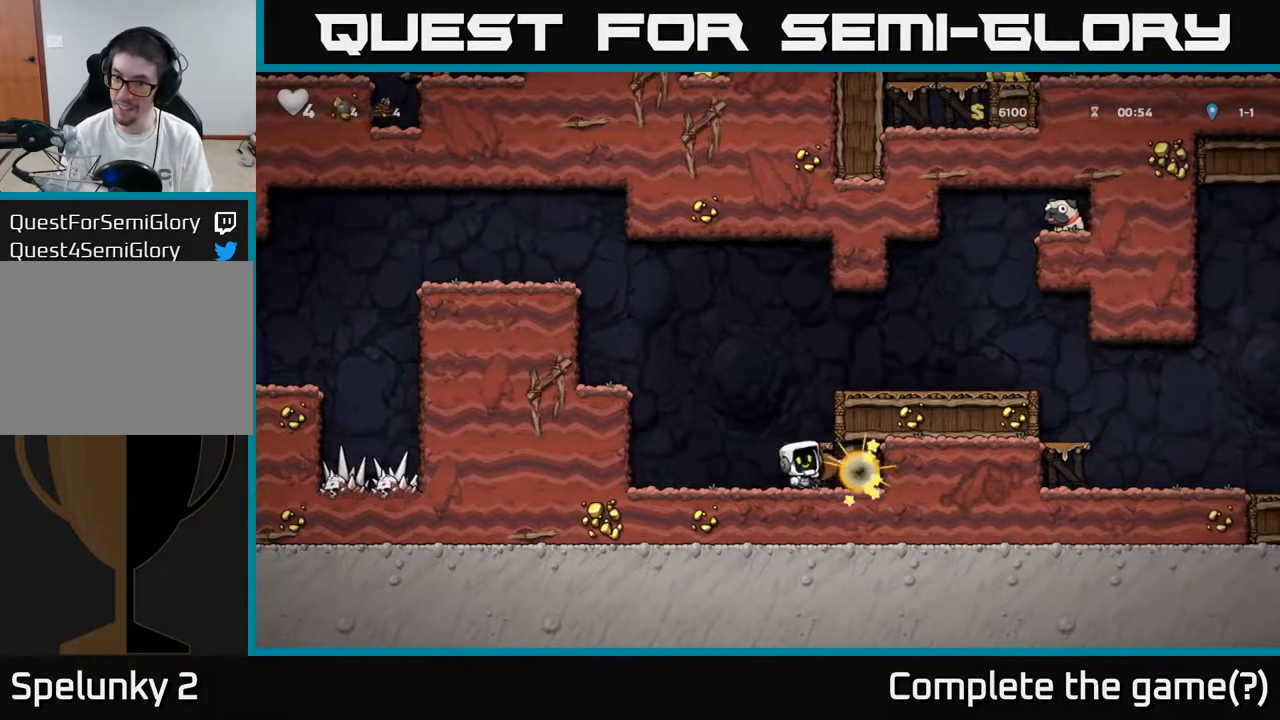
{"buttons": ["DPAD_RIGHT"], "left_stick": "center", "right_stick": "center", "events": [[250, "DPAD_LEFT", "up"], [383, "DPAD_RIGHT", "down"]]}
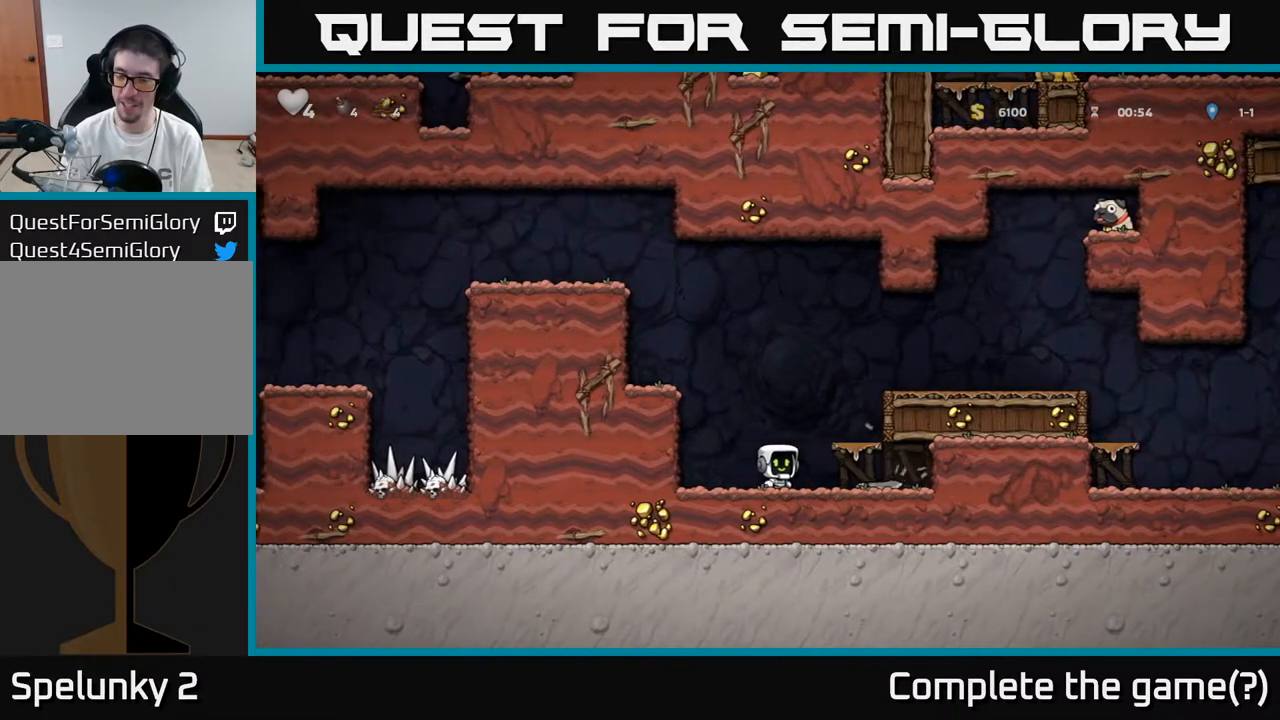
{"buttons": ["X", "DPAD_DOWN"], "left_stick": "center", "right_stick": "center", "events": [[150, "DPAD_RIGHT", "up"], [383, "DPAD_DOWN", "down"], [483, "X", "down"]]}
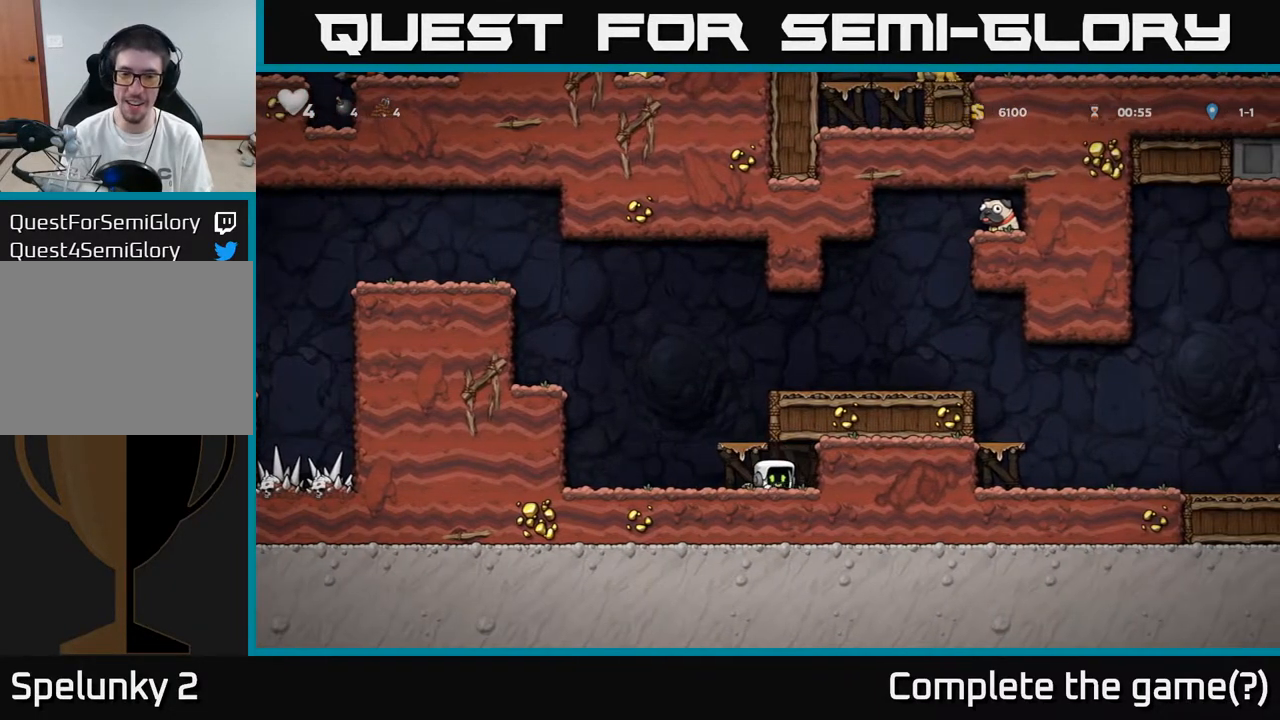
{"buttons": ["DPAD_RIGHT"], "left_stick": "center", "right_stick": "center", "events": [[33, "DPAD_DOWN", "up"], [83, "DPAD_LEFT", "down"], [83, "X", "up"], [167, "A", "down"], [233, "DPAD_LEFT", "up"], [267, "DPAD_RIGHT", "down"], [333, "A", "up"]]}
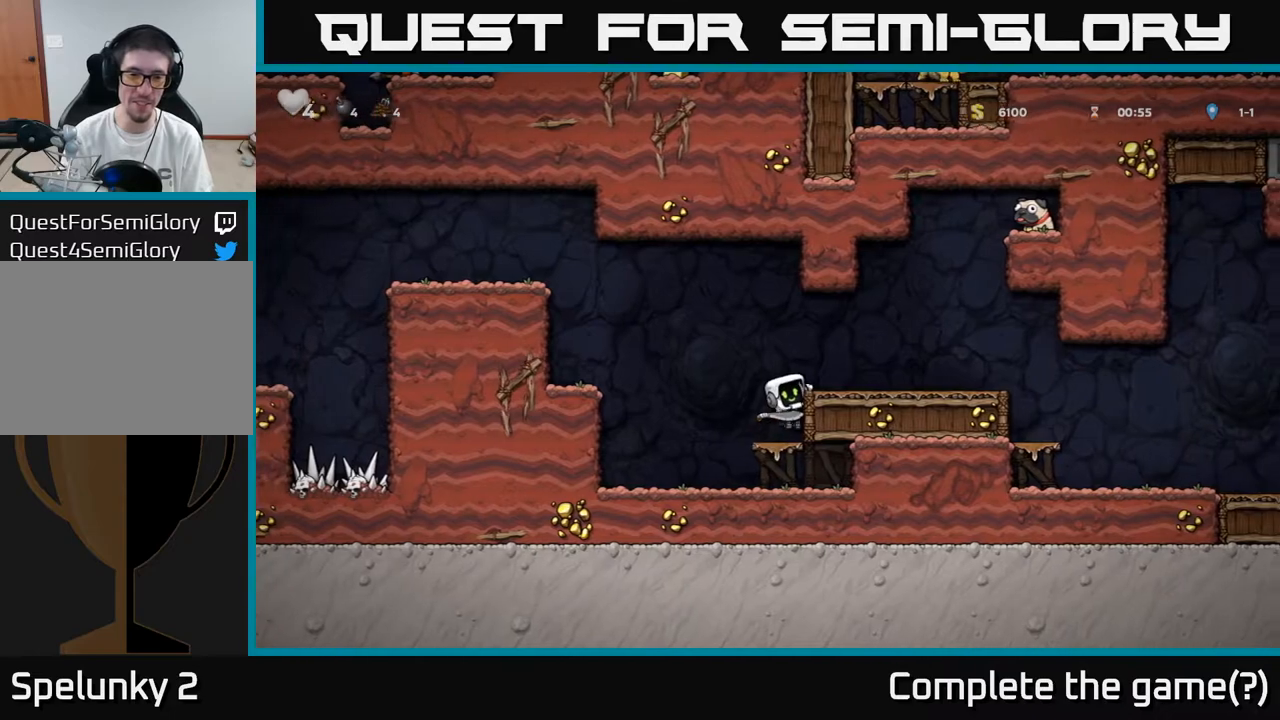
{"buttons": ["DPAD_RIGHT"], "left_stick": "center", "right_stick": "center", "events": [[67, "A", "down"], [200, "A", "up"]]}
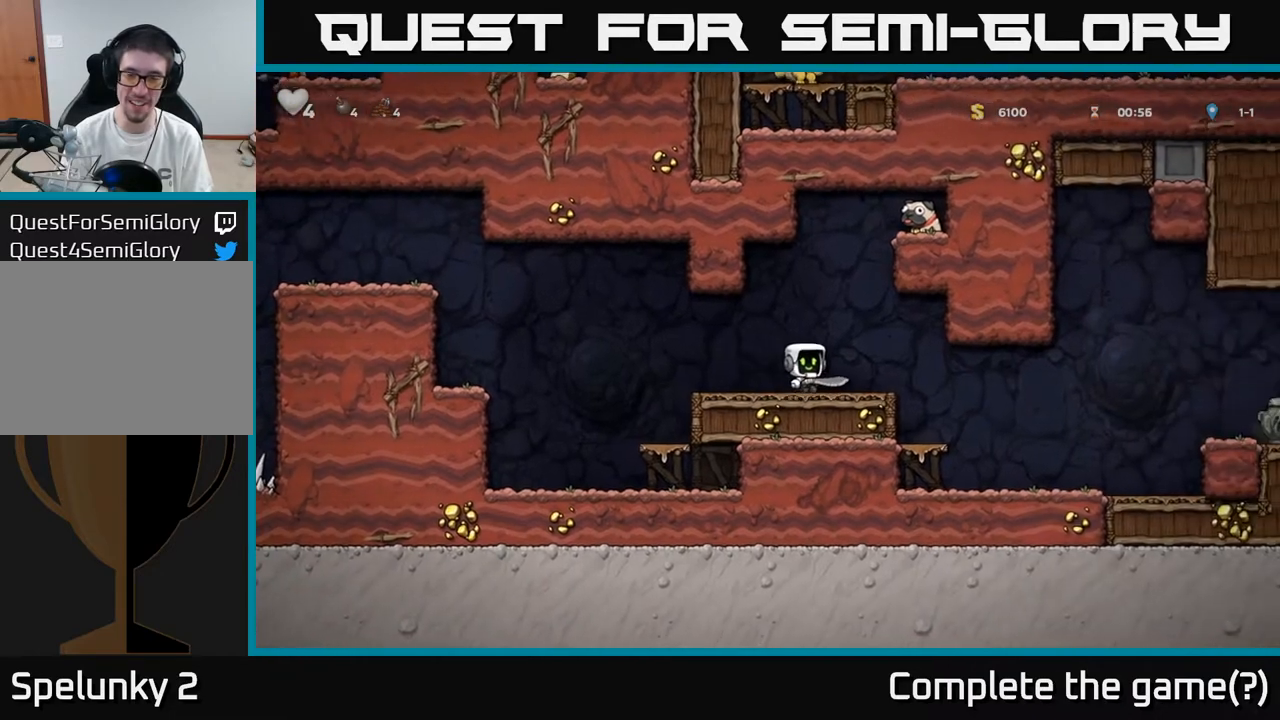
{"buttons": ["DPAD_RIGHT"], "left_stick": "center", "right_stick": "center", "events": []}
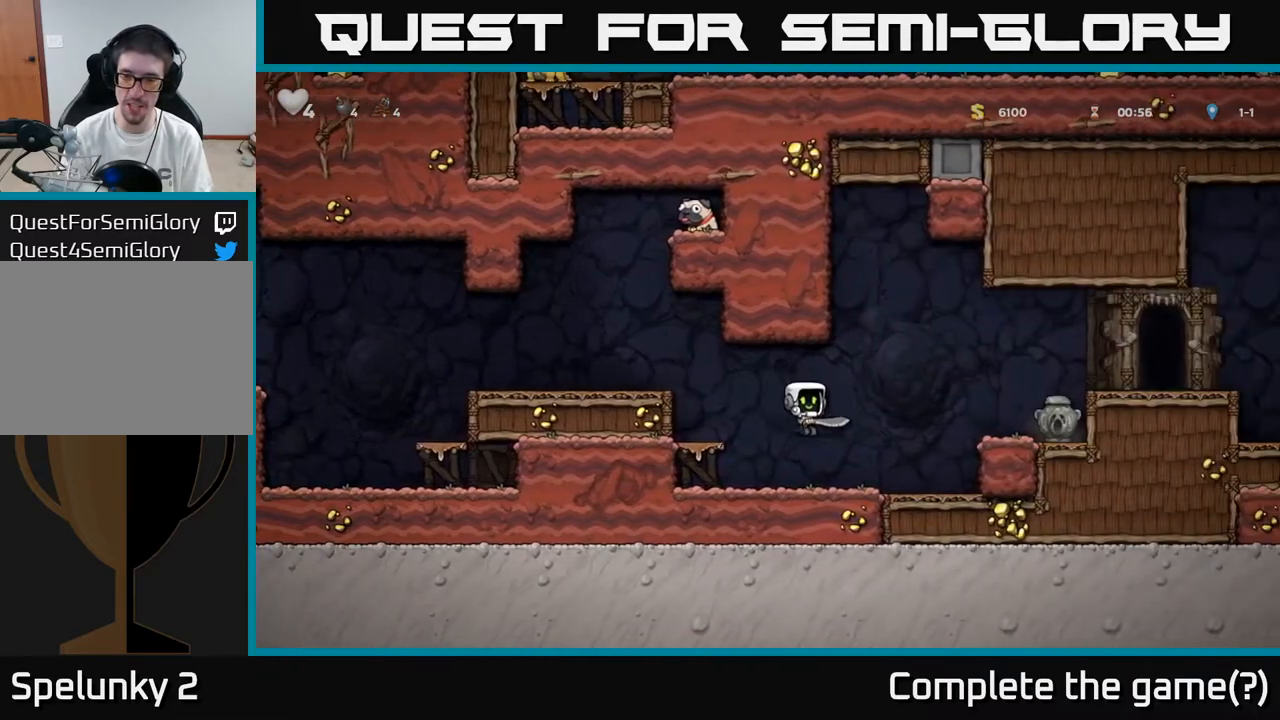
{"buttons": ["DPAD_RIGHT"], "left_stick": "center", "right_stick": "center", "events": [[117, "A", "down"], [267, "A", "up"]]}
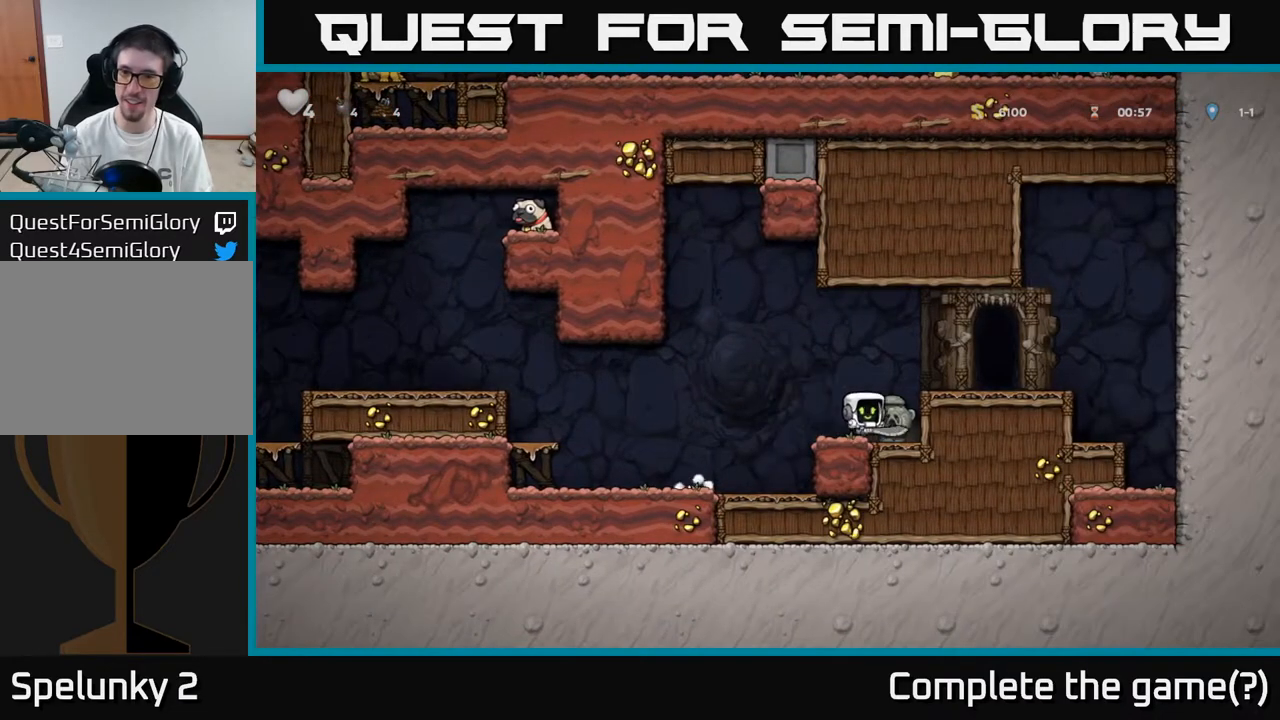
{"buttons": ["X", "DPAD_LEFT"], "left_stick": "center", "right_stick": "center", "events": [[17, "A", "down"], [150, "A", "up"], [317, "DPAD_DOWN", "down"], [317, "DPAD_RIGHT", "up"], [417, "X", "down"], [483, "DPAD_DOWN", "up"], [483, "DPAD_LEFT", "down"]]}
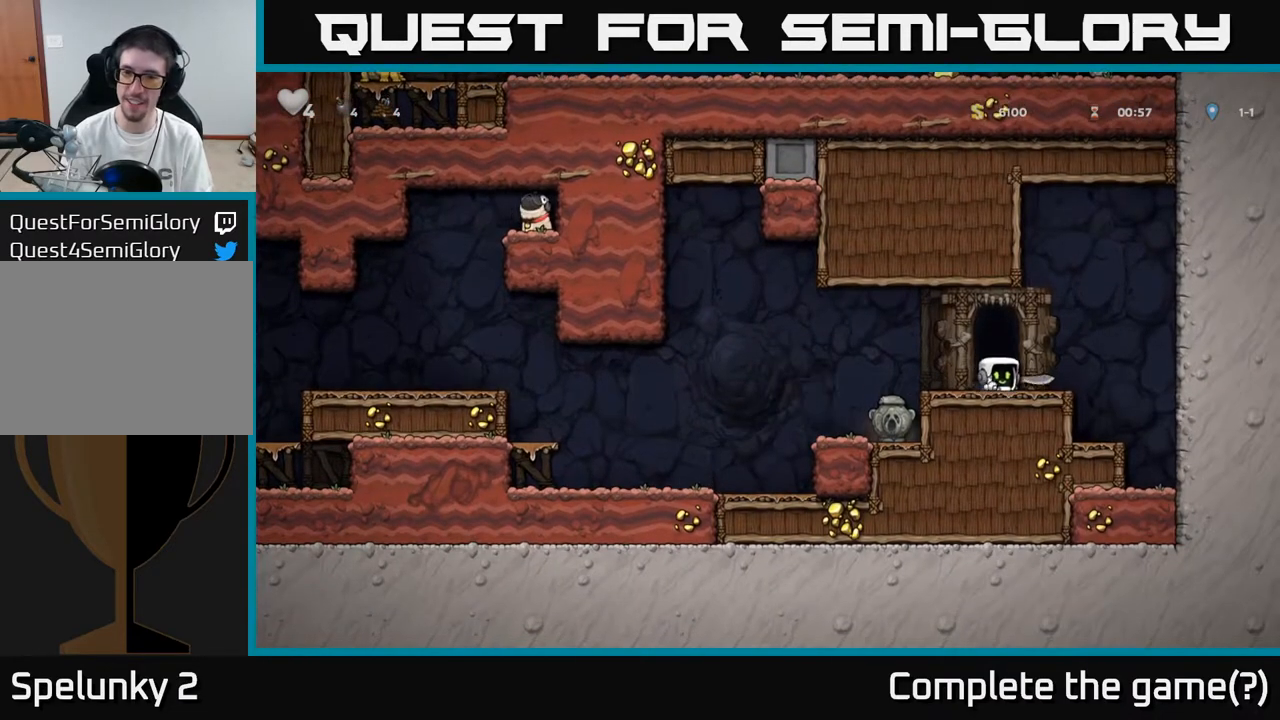
{"buttons": ["DPAD_LEFT"], "left_stick": "center", "right_stick": "center", "events": [[33, "X", "up"]]}
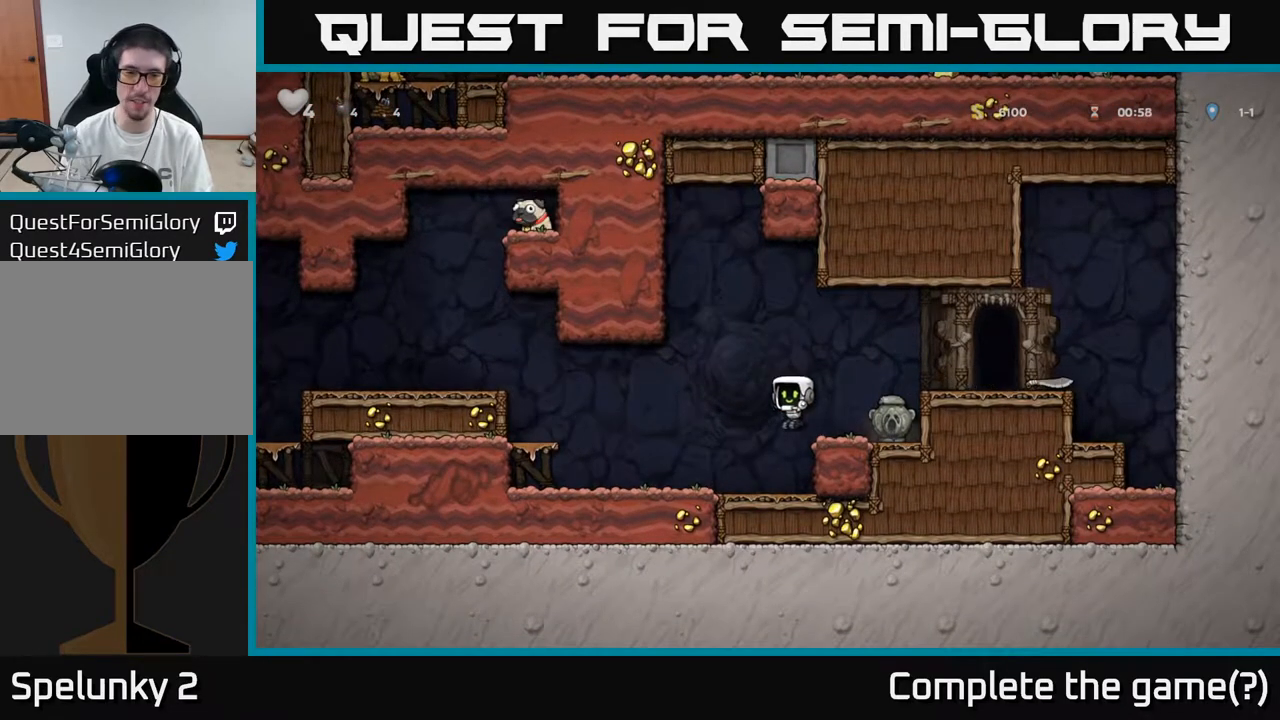
{"buttons": ["DPAD_LEFT"], "left_stick": "center", "right_stick": "center", "events": [[267, "A", "down"], [450, "A", "up"]]}
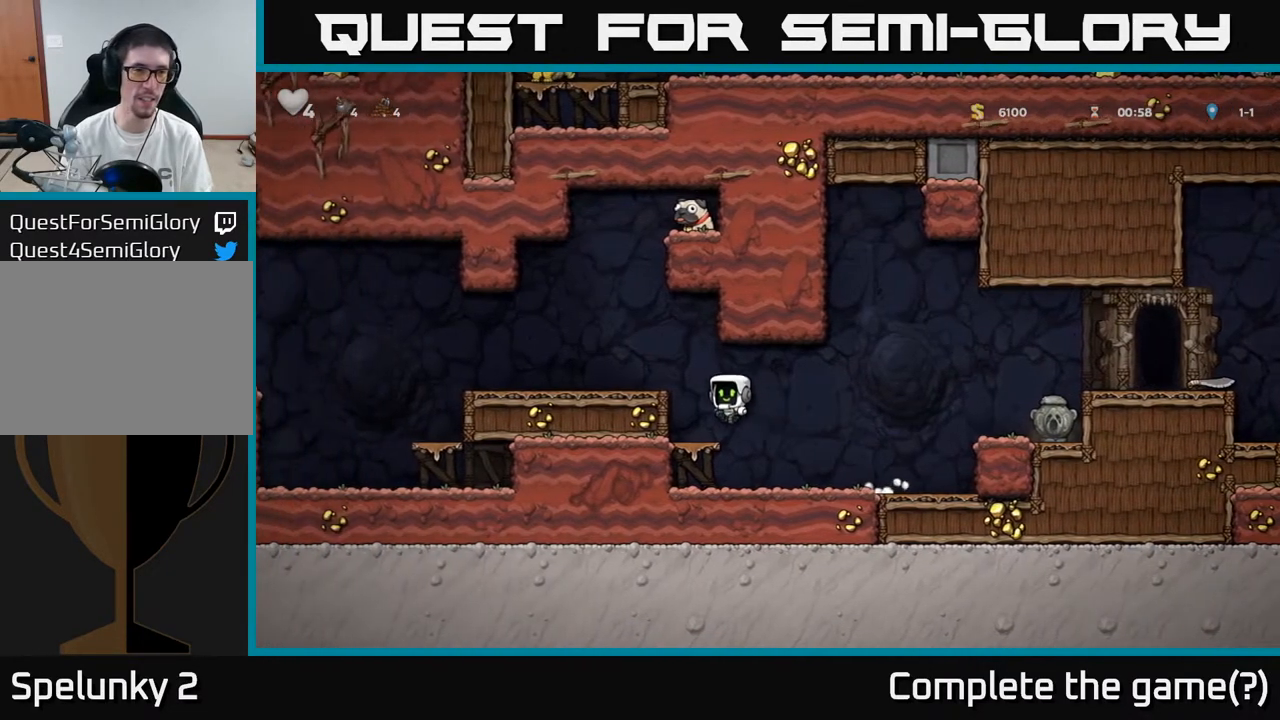
{"buttons": [], "left_stick": "center", "right_stick": "center", "events": [[150, "A", "down"], [283, "DPAD_UP", "down"], [367, "A", "up"], [400, "R1", "down"], [467, "DPAD_UP", "up"], [483, "DPAD_LEFT", "up"], [500, "R1", "up"]]}
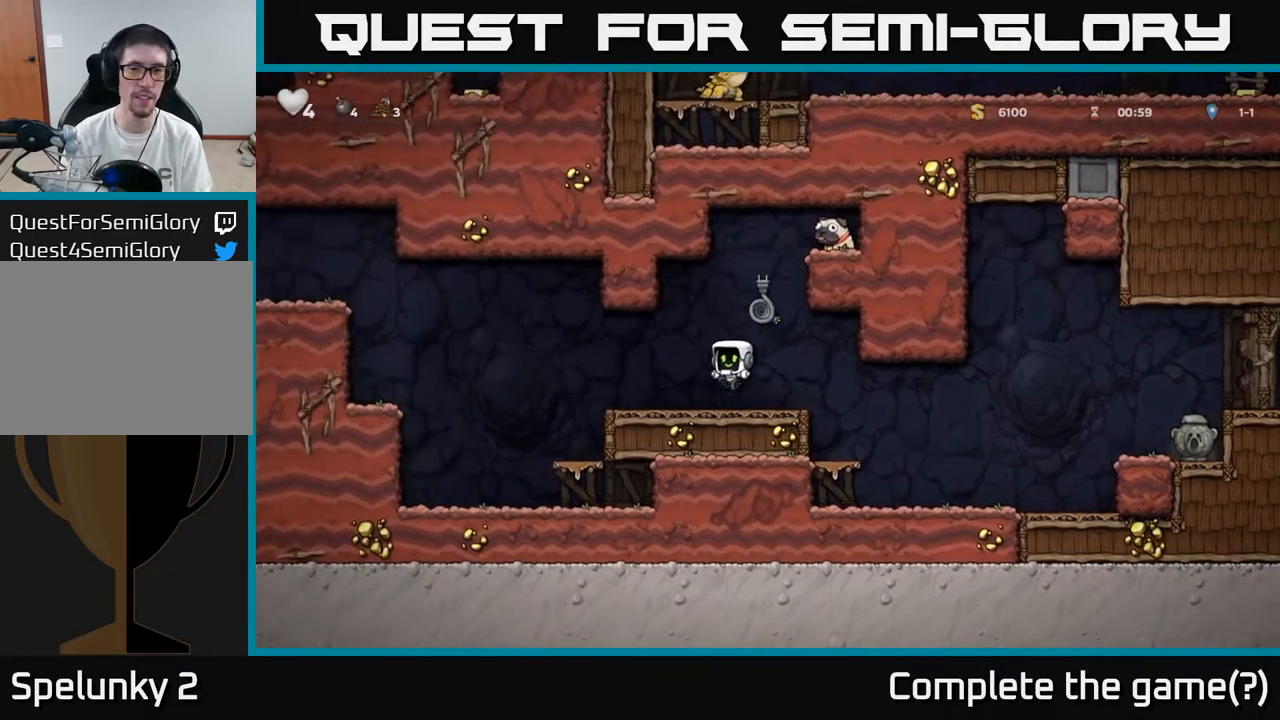
{"buttons": ["DPAD_UP"], "left_stick": "center", "right_stick": "center", "events": [[200, "DPAD_RIGHT", "down"], [217, "A", "down"], [333, "DPAD_RIGHT", "up"], [333, "DPAD_UP", "down"], [400, "A", "up"]]}
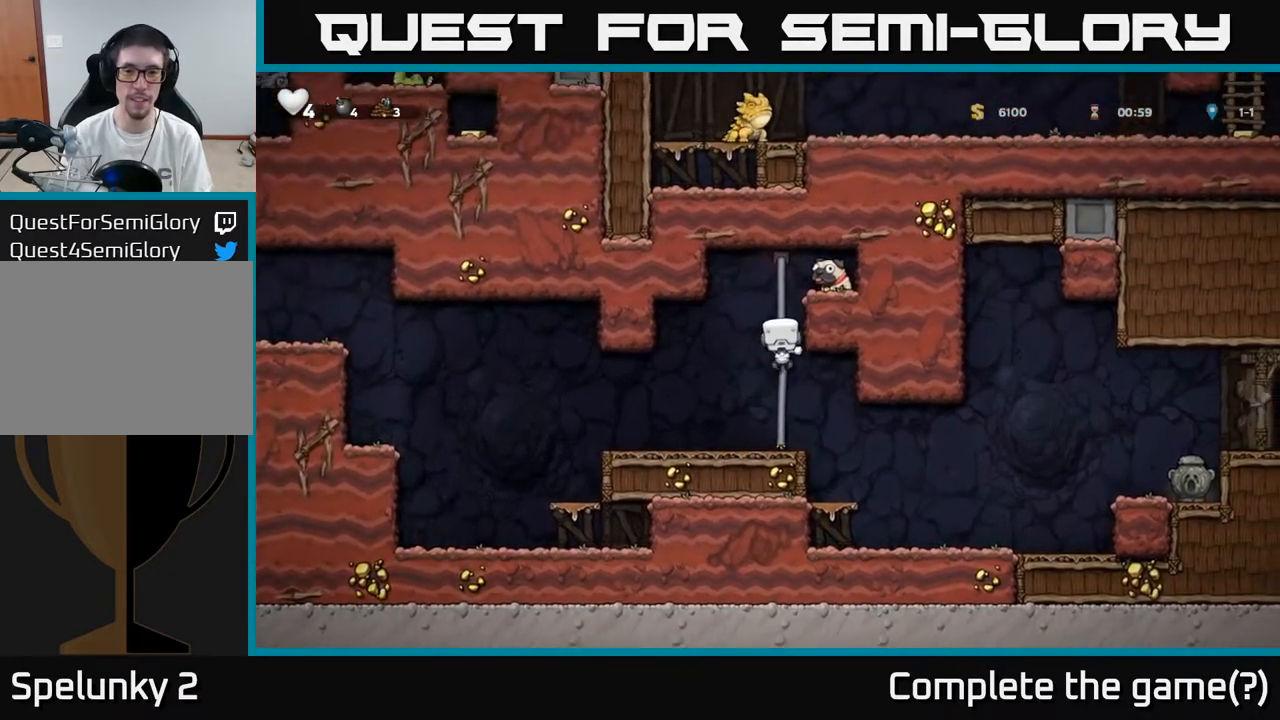
{"buttons": ["DPAD_DOWN"], "left_stick": "center", "right_stick": "center", "events": [[33, "A", "down"], [200, "A", "up"], [200, "DPAD_RIGHT", "down"], [200, "DPAD_UP", "up"], [400, "DPAD_DOWN", "down"], [400, "DPAD_RIGHT", "up"]]}
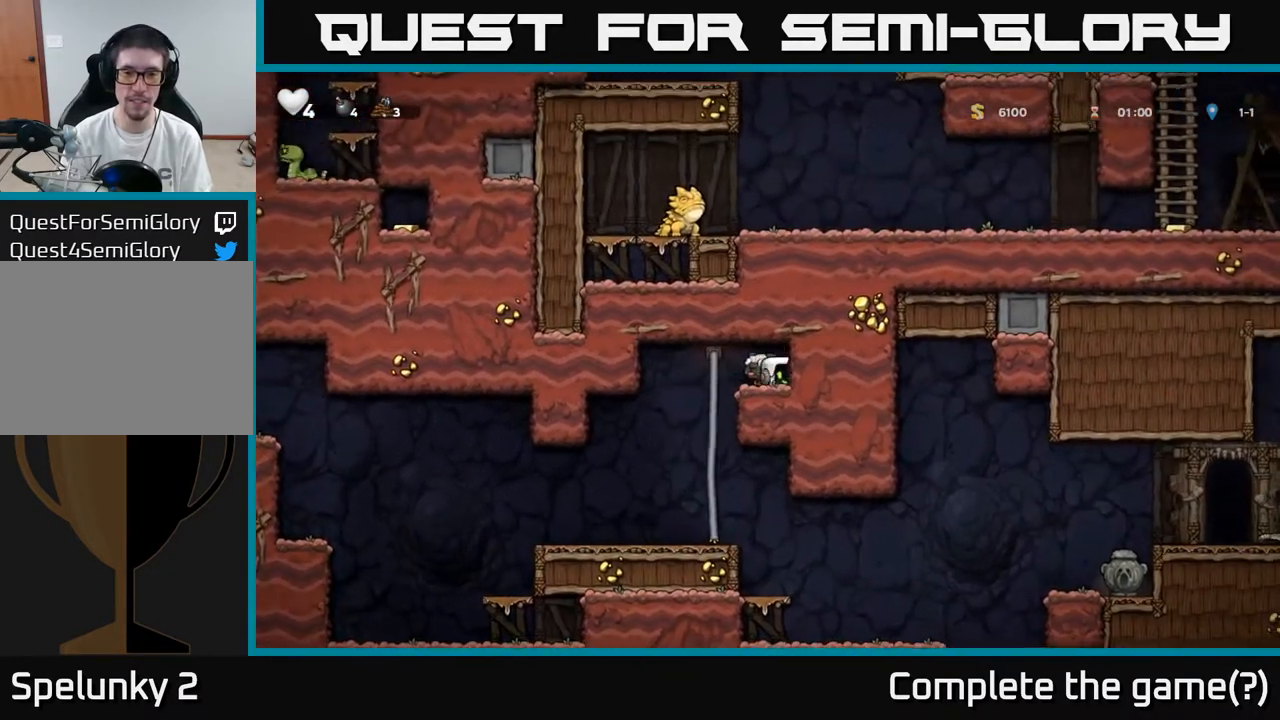
{"buttons": ["A", "DPAD_DOWN"], "left_stick": "center", "right_stick": "center"}
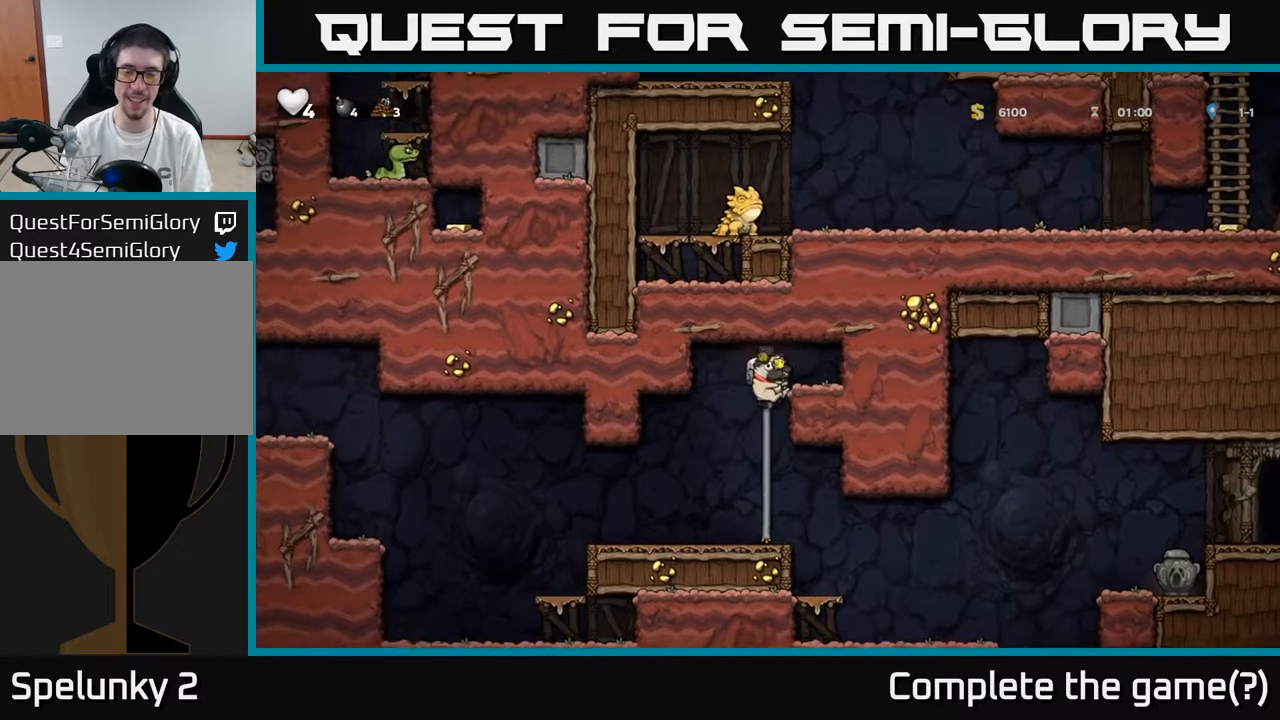
{"buttons": ["DPAD_RIGHT"], "left_stick": "center", "right_stick": "center", "events": [[17, "A", "up"], [67, "DPAD_DOWN", "up"], [233, "DPAD_RIGHT", "down"]]}
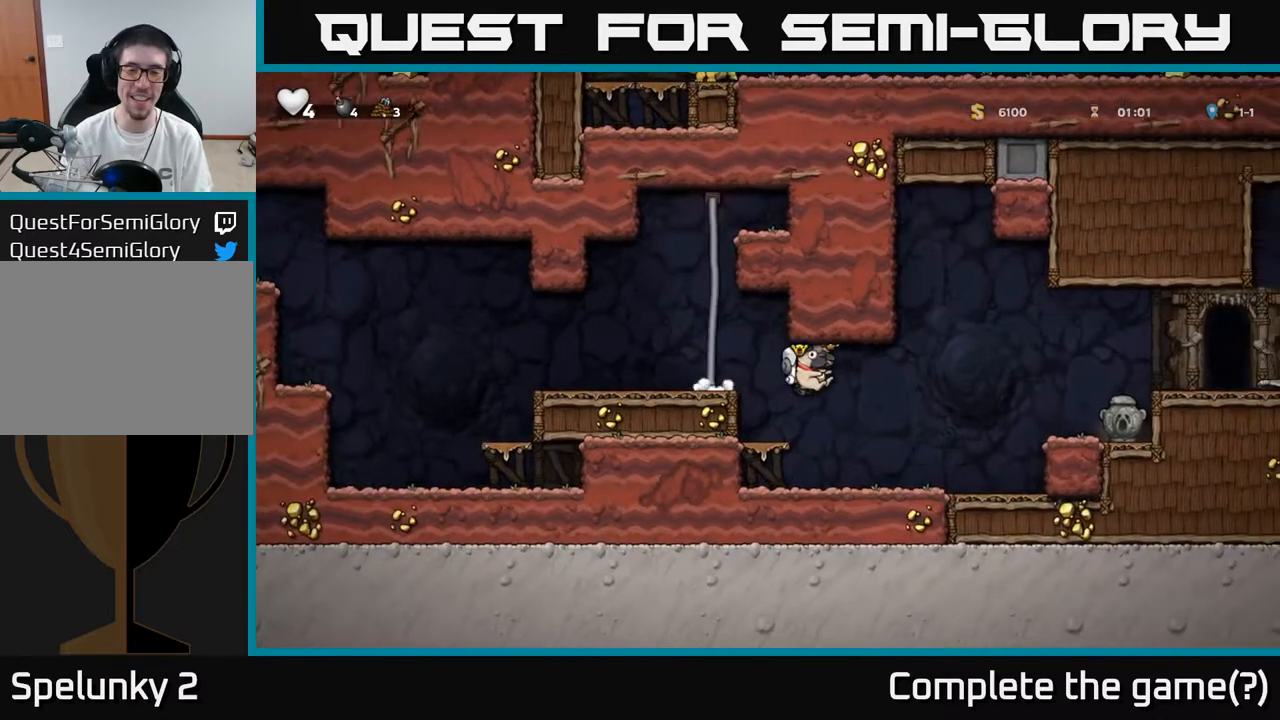
{"buttons": ["A", "DPAD_RIGHT"], "left_stick": "center", "right_stick": "center", "events": [[350, "A", "down"]]}
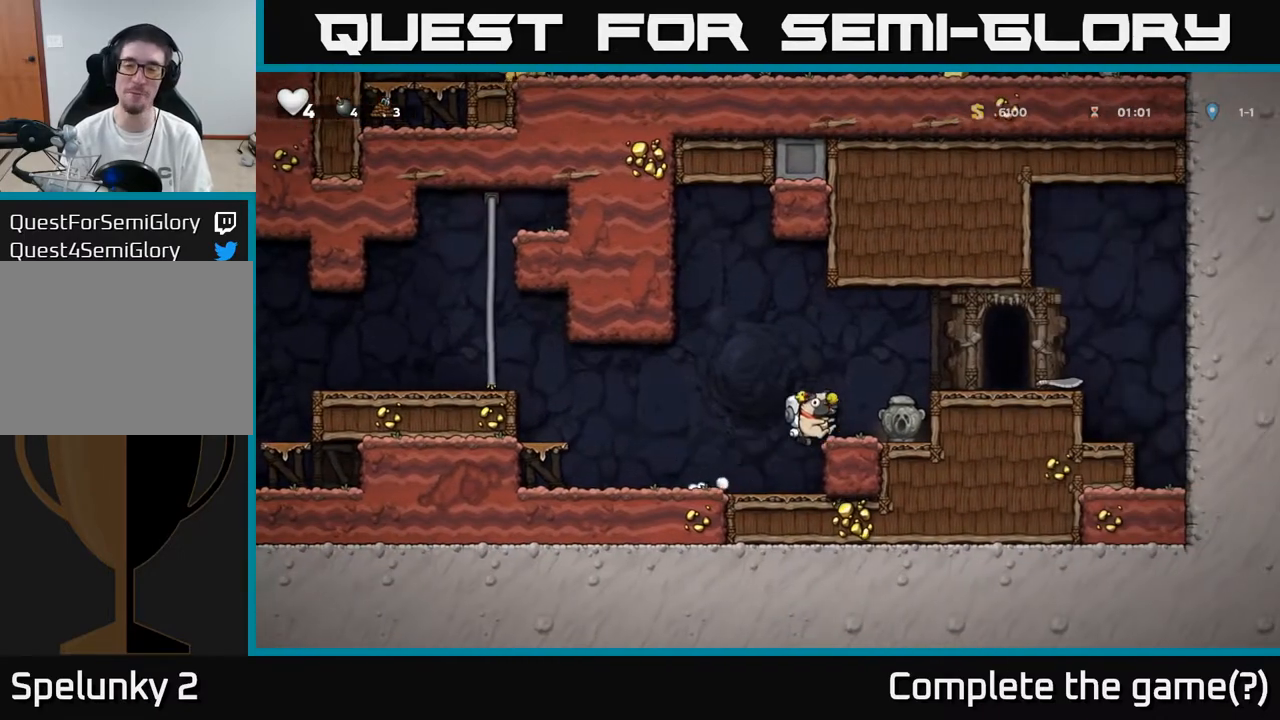
{"buttons": ["A", "DPAD_RIGHT"], "left_stick": "center", "right_stick": "center", "events": [[33, "A", "up"], [83, "DPAD_RIGHT", "up"], [350, "DPAD_RIGHT", "down"], [367, "A", "down"]]}
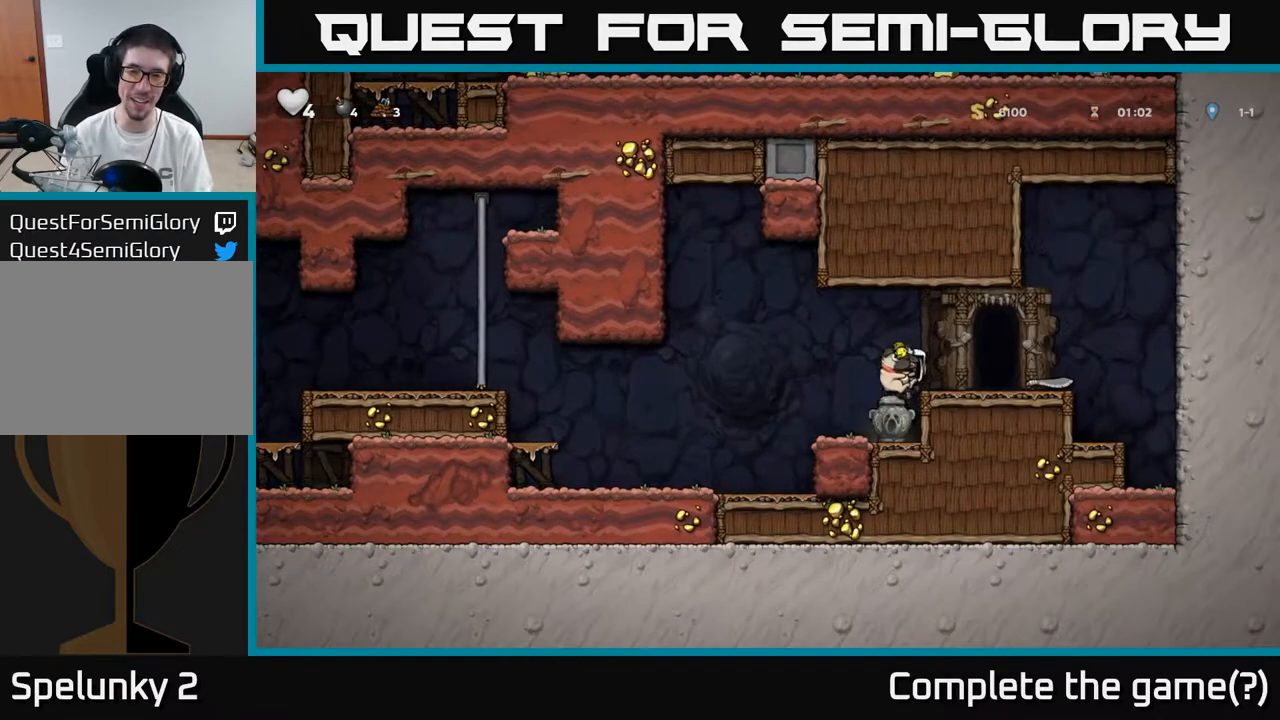
{"buttons": ["DPAD_LEFT"], "left_stick": "center", "right_stick": "center", "events": [[17, "A", "up"], [200, "DPAD_RIGHT", "up"], [283, "DPAD_LEFT", "down"]]}
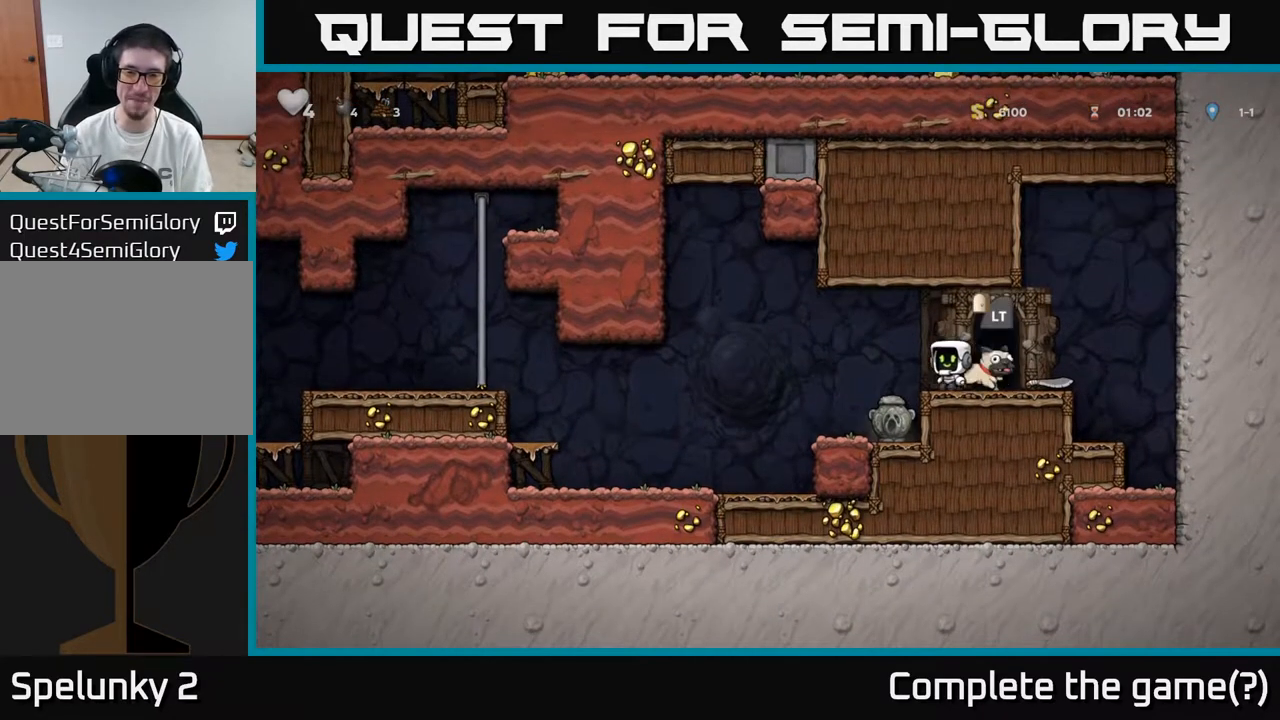
{"buttons": [], "left_stick": "center", "right_stick": "center", "events": [[183, "DPAD_LEFT", "up"], [217, "DPAD_RIGHT", "down"], [350, "DPAD_RIGHT", "up"]]}
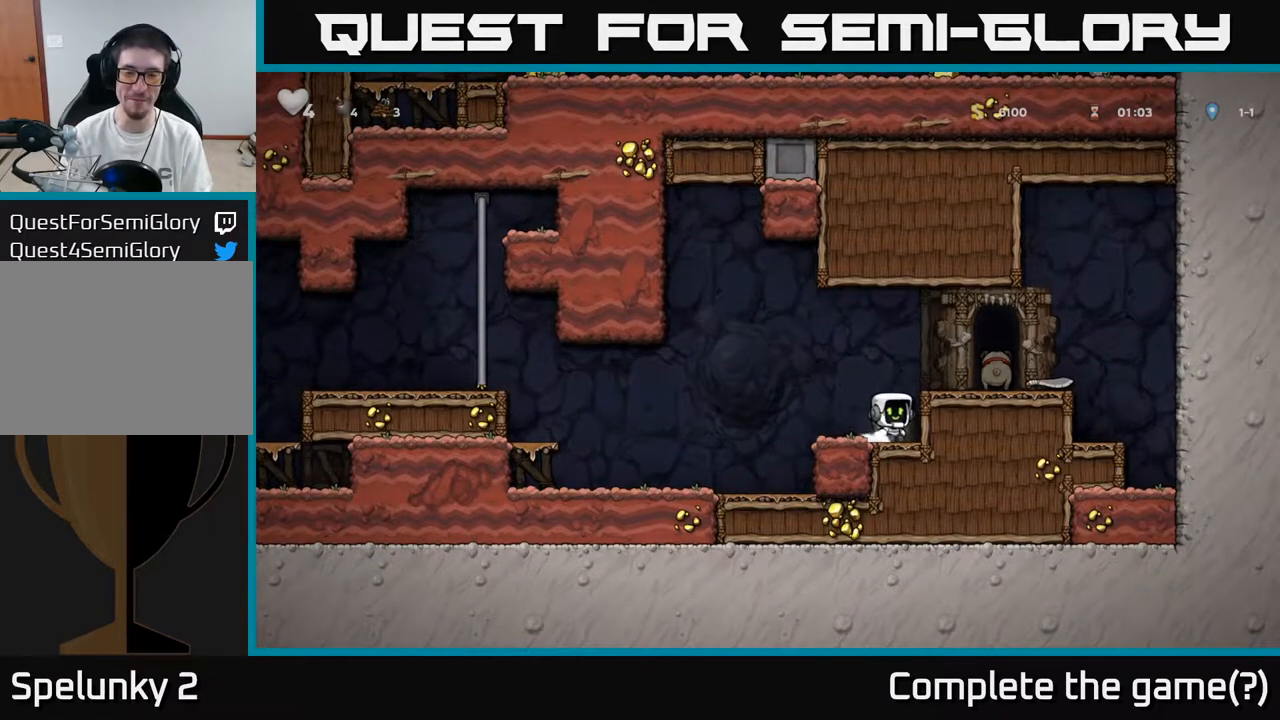
{"buttons": ["A", "DPAD_RIGHT"], "left_stick": "center", "right_stick": "center", "events": [[67, "DPAD_DOWN", "down"], [150, "X", "down"], [267, "X", "up"], [333, "DPAD_DOWN", "up"], [367, "A", "down"], [483, "DPAD_RIGHT", "down"]]}
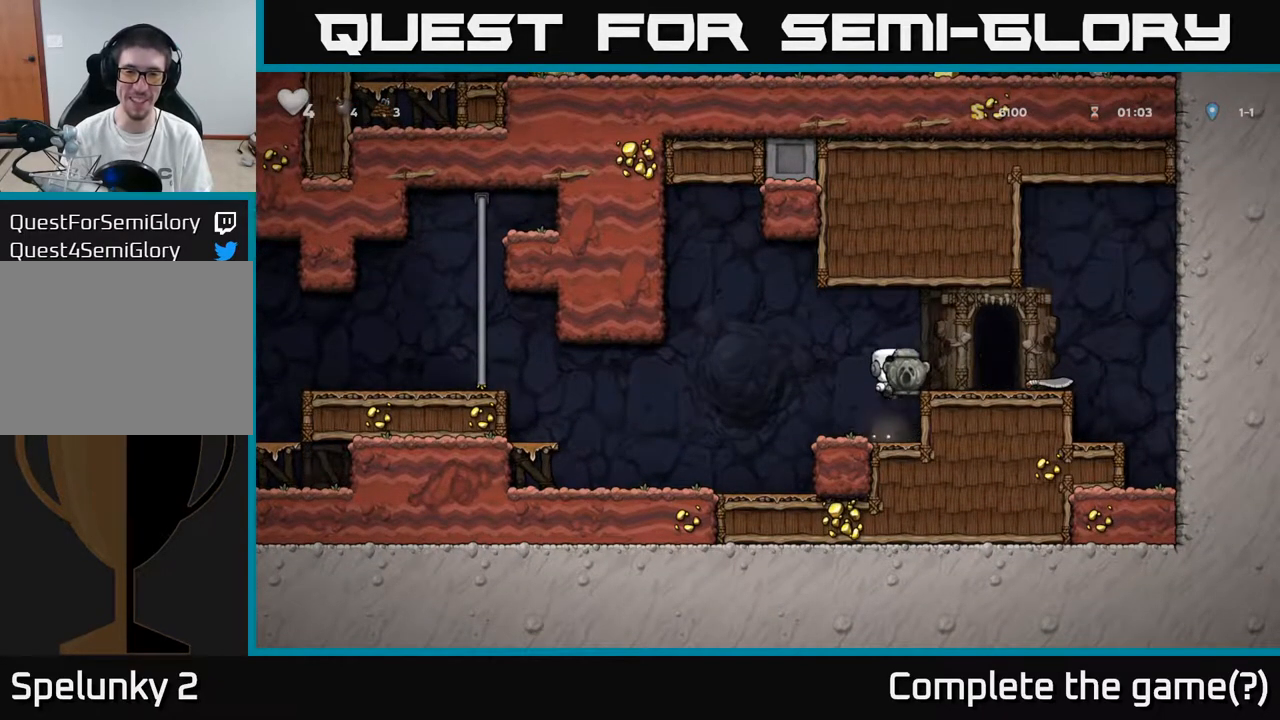
{"buttons": ["X"], "left_stick": "center", "right_stick": "center", "events": [[50, "A", "up"], [100, "DPAD_RIGHT", "up"], [250, "DPAD_DOWN", "down"], [383, "X", "down"], [483, "DPAD_DOWN", "up"]]}
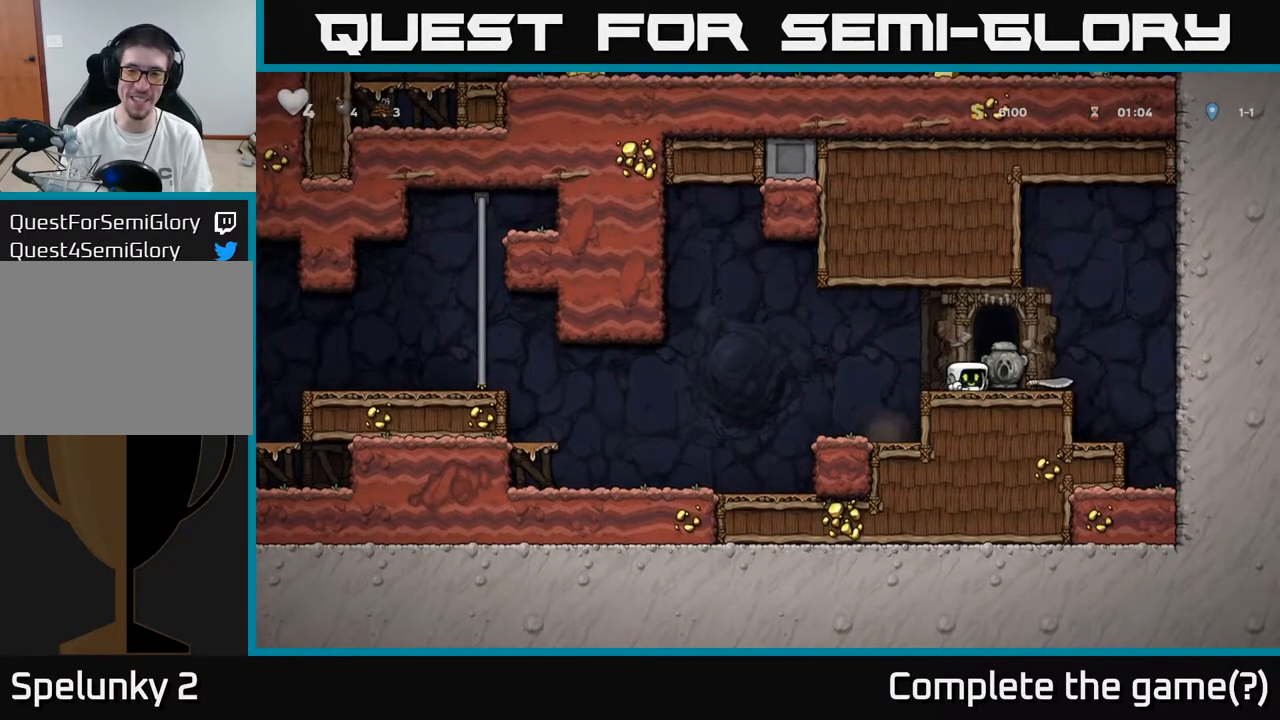
{"buttons": [], "left_stick": "center", "right_stick": "center", "events": [[17, "X", "up"], [33, "DPAD_RIGHT", "down"], [250, "DPAD_RIGHT", "up"]]}
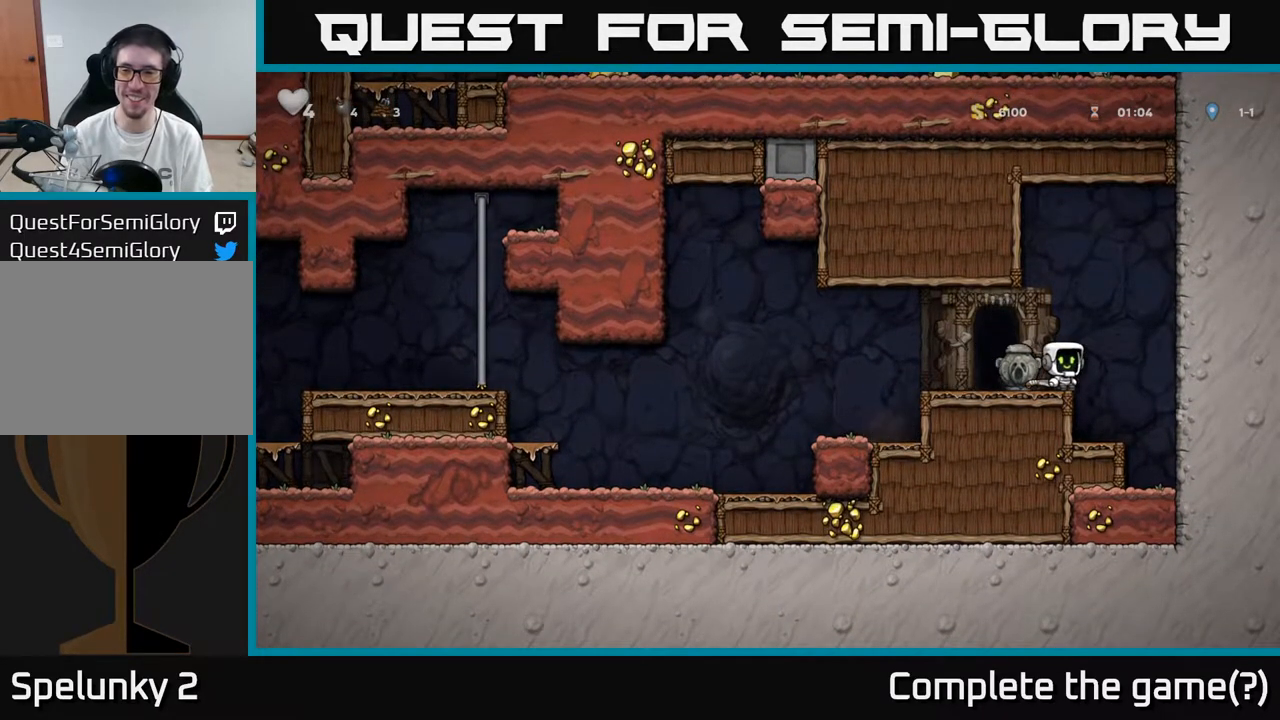
{"buttons": [], "left_stick": "center", "right_stick": "center", "events": [[83, "DPAD_DOWN", "down"], [250, "X", "down"], [317, "DPAD_DOWN", "up"], [383, "X", "up"], [450, "DPAD_LEFT", "down"], [500, "DPAD_LEFT", "up"]]}
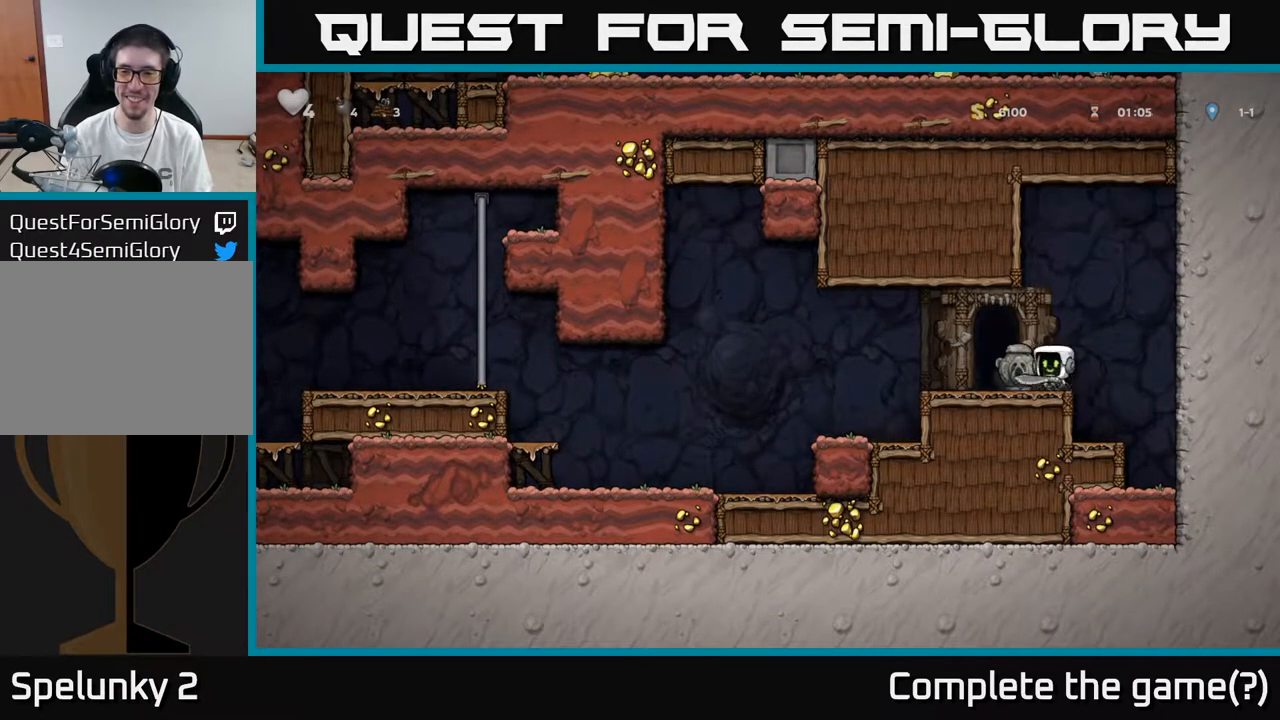
{"buttons": [], "left_stick": "center", "right_stick": "center", "events": [[17, "X", "down"], [117, "X", "up"]]}
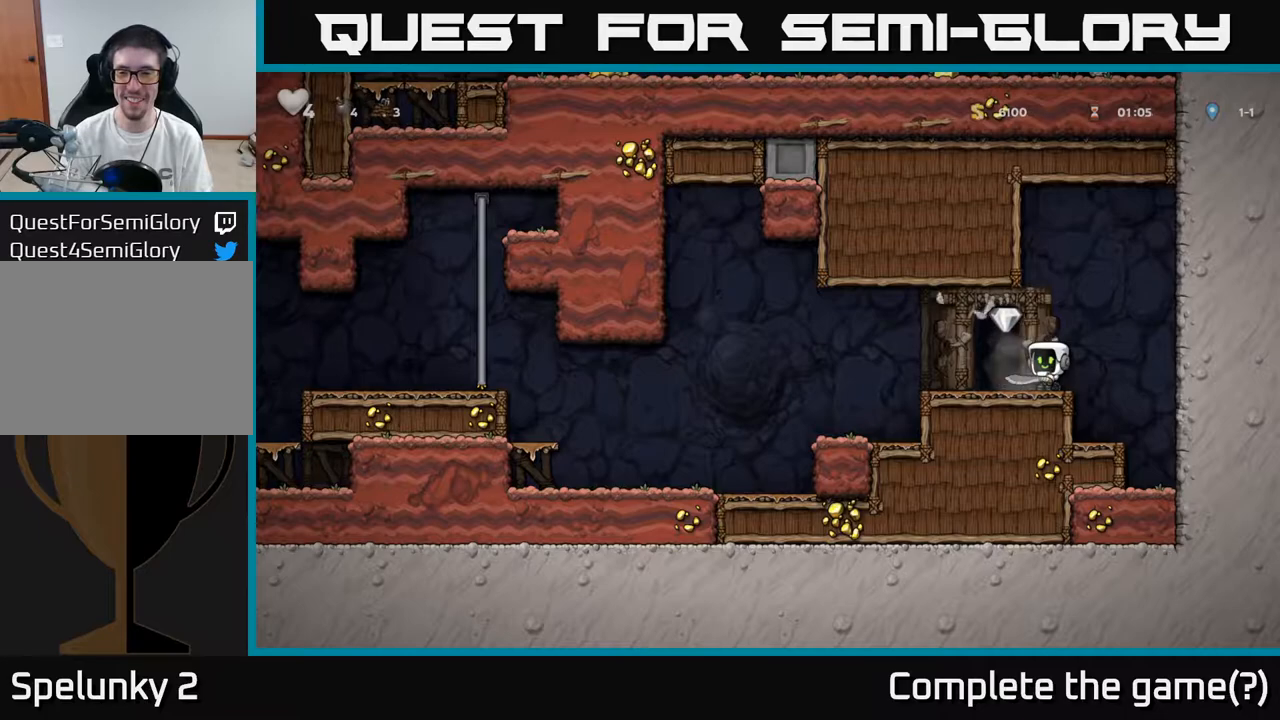
{"buttons": [], "left_stick": "center", "right_stick": "center", "events": [[100, "DPAD_LEFT", "down"], [300, "DPAD_LEFT", "up"], [333, "DPAD_RIGHT", "down"], [467, "DPAD_RIGHT", "up"]]}
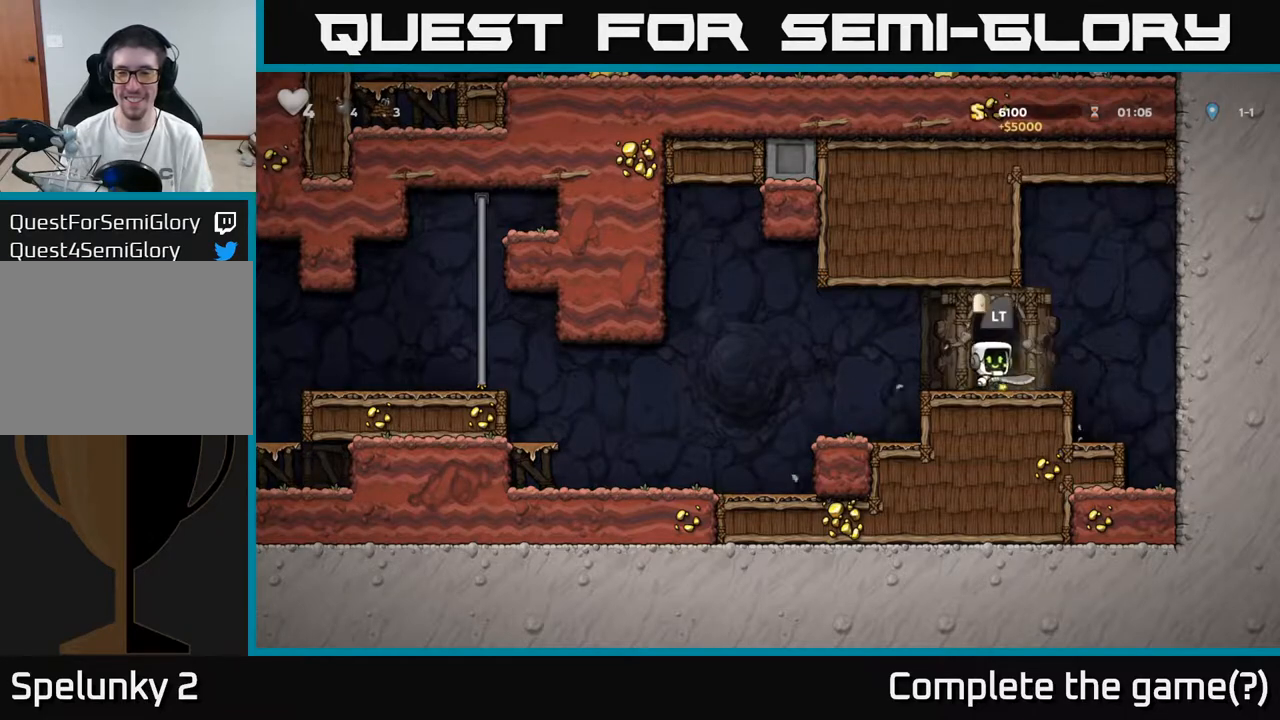
{"buttons": [], "left_stick": "center", "right_stick": "center", "events": [[67, "L2", "down"], [183, "L2", "up"], [300, "L2", "down"], [417, "L2", "up"]]}